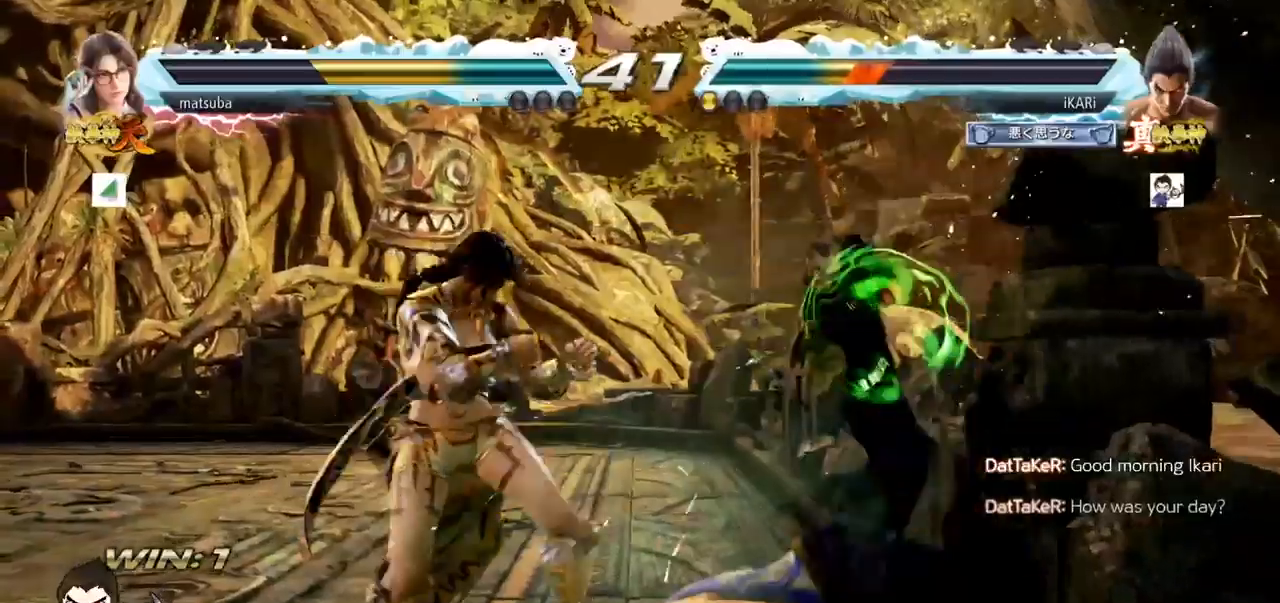
Gameplay with a controller (arcade stick); each line is a JSON object with the inputs held at the frame after it. "events" lists button and stick changes between this image and that frame as [ms after this image, input, new state], when the widget could be followed in between. Not read: L3 R3.
{"buttons": [], "left_stick": "center", "events": [[67, "CROSS", "up"], [84, "CROSS", "down"], [117, "CROSS", "up"]]}
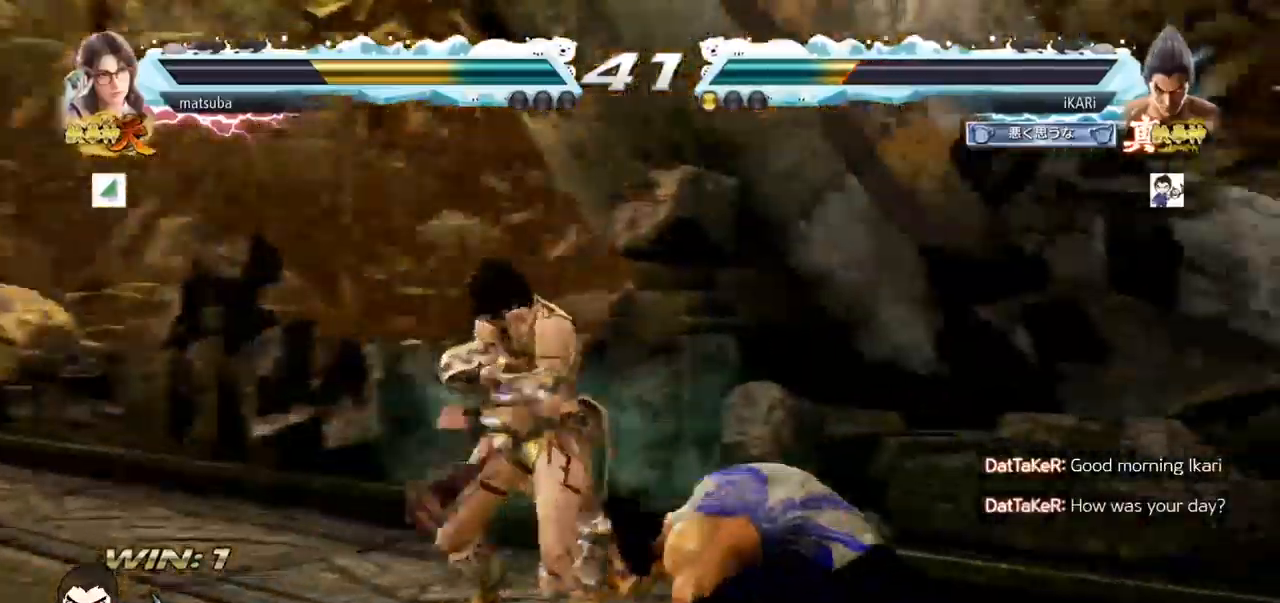
{"buttons": [], "left_stick": "center", "events": [[116, "SQUARE", "down"], [183, "SQUARE", "up"], [283, "TRIANGLE", "down"], [300, "TRIANGLE", "up"], [383, "TRIANGLE", "down"], [433, "TRIANGLE", "up"]]}
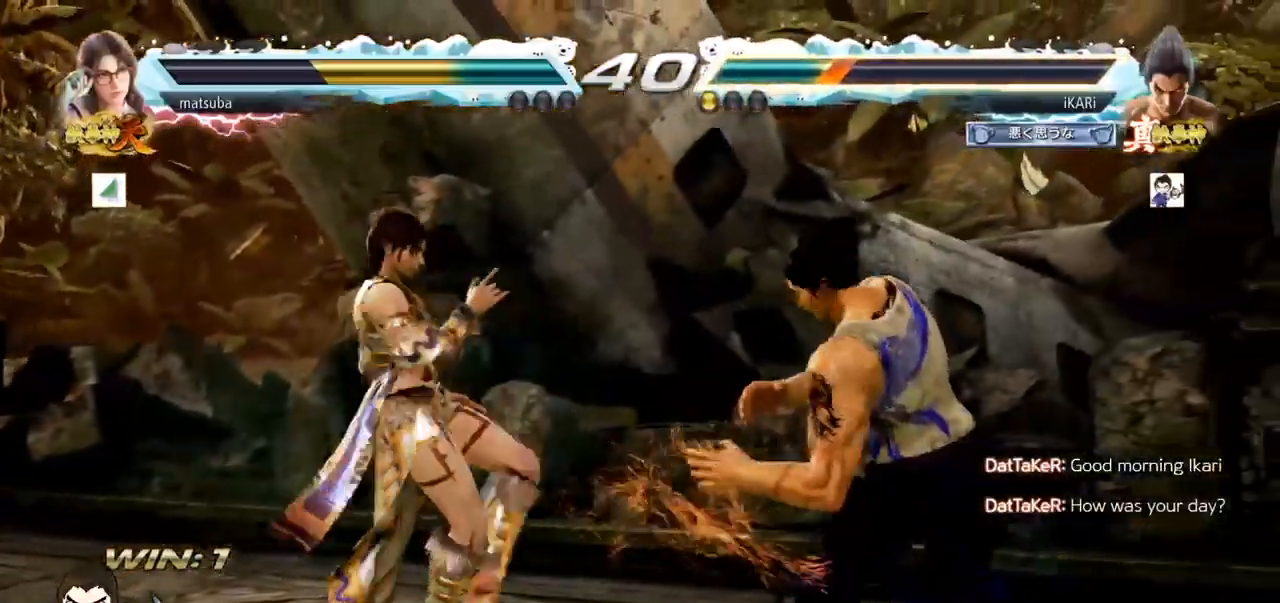
{"buttons": [], "left_stick": "center", "events": [[100, "left_stick", "right"], [150, "left_stick", "center"], [250, "left_stick", "right"], [484, "left_stick", "center"]]}
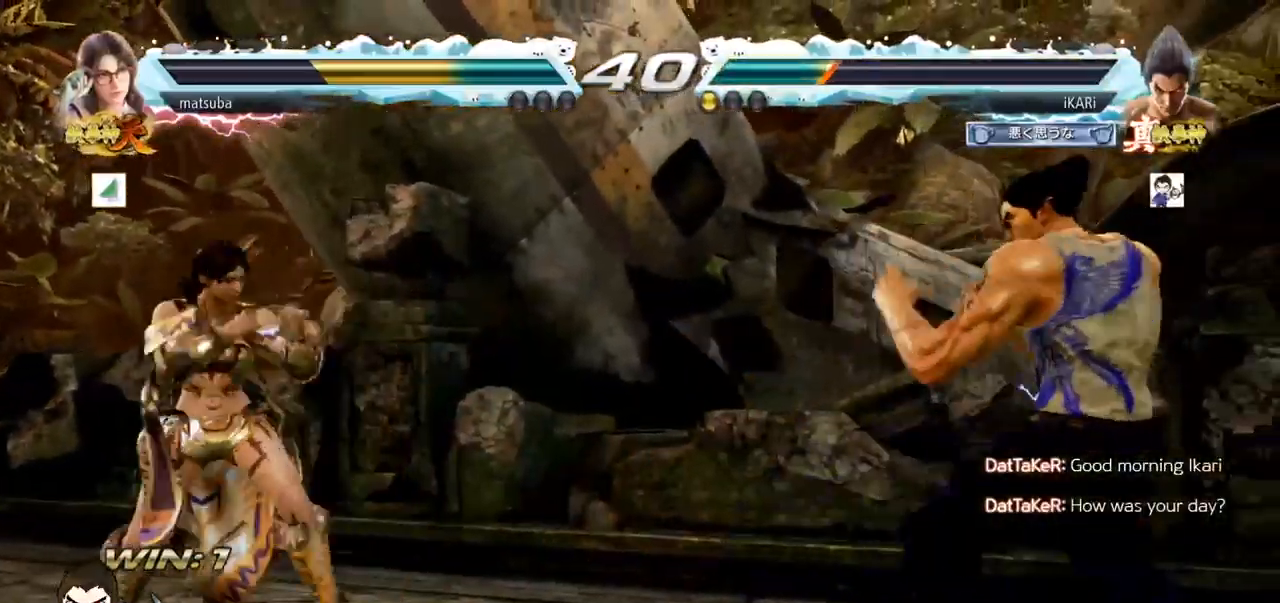
{"buttons": [], "left_stick": "center", "events": [[83, "left_stick", "left"], [166, "left_stick", "down"], [267, "left_stick", "left"], [433, "left_stick", "down-left"], [500, "left_stick", "center"]]}
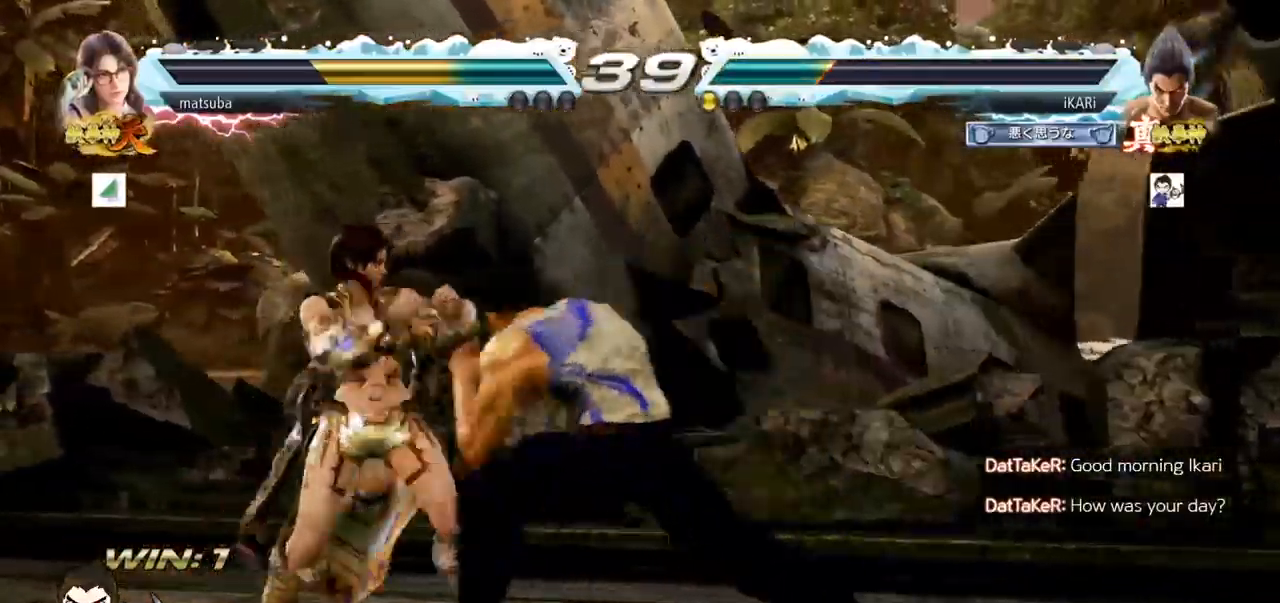
{"buttons": [], "left_stick": "right", "events": [[384, "left_stick", "right"]]}